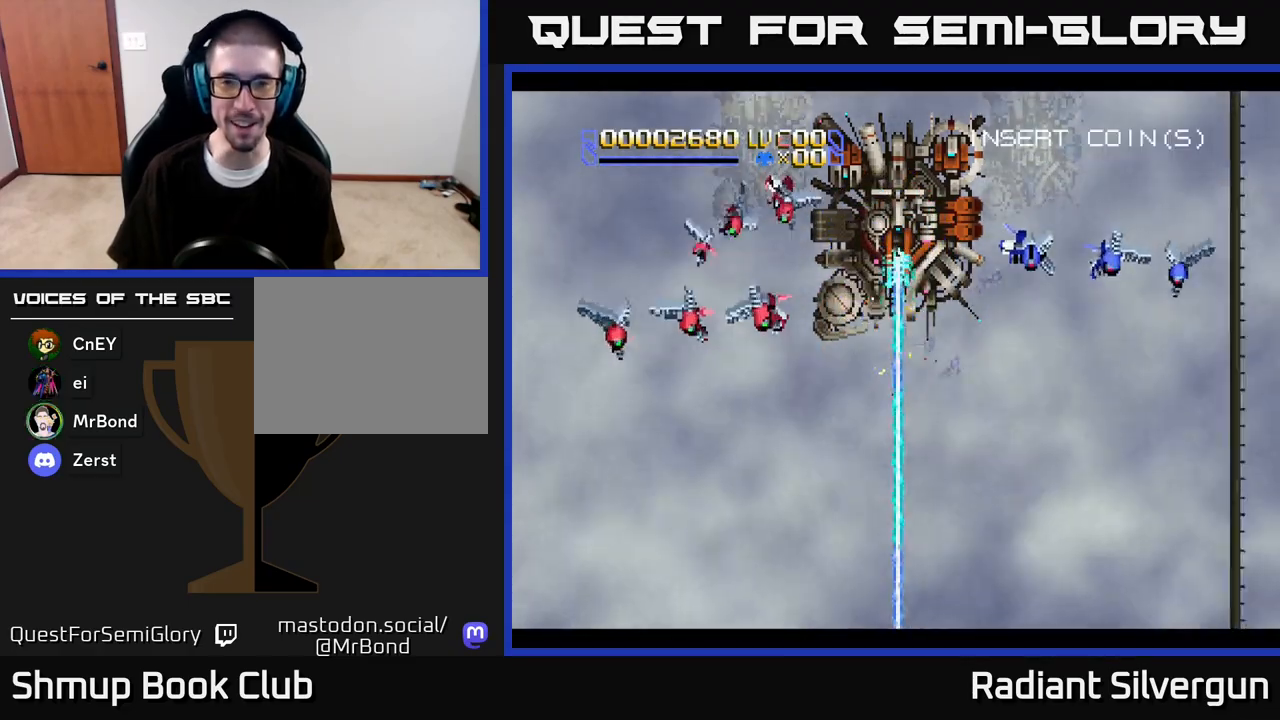
Gameplay with a controller (Xbox layout); each line is a JSON object with the inputs held at the frame after it. "events" lists button and stick changes between this image and that frame as [ms after this image, input, new state], when the widget could be followed in between.
{"buttons": [], "left_stick": "center", "right_stick": "center", "events": [[267, "DPAD_UP", "up"]]}
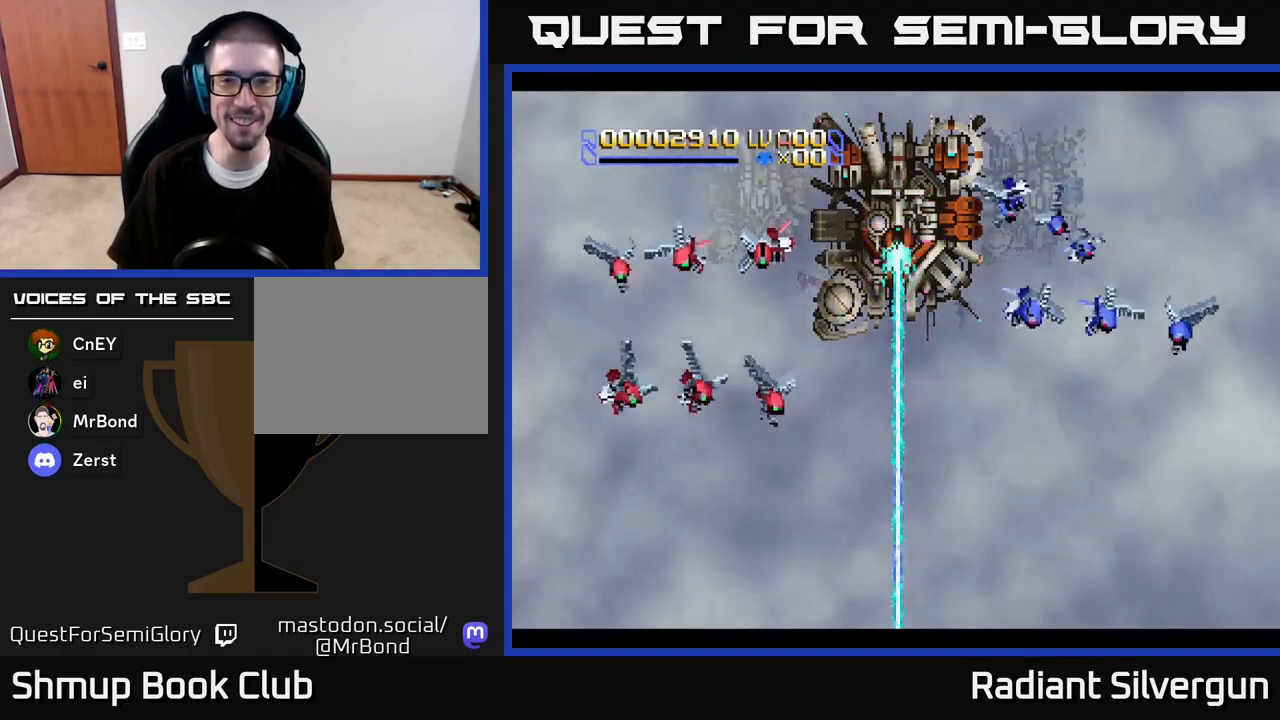
{"buttons": [], "left_stick": "center", "right_stick": "center", "events": [[33, "DPAD_RIGHT", "down"], [50, "DPAD_DOWN", "down"], [67, "DPAD_RIGHT", "up"], [100, "DPAD_DOWN", "up"]]}
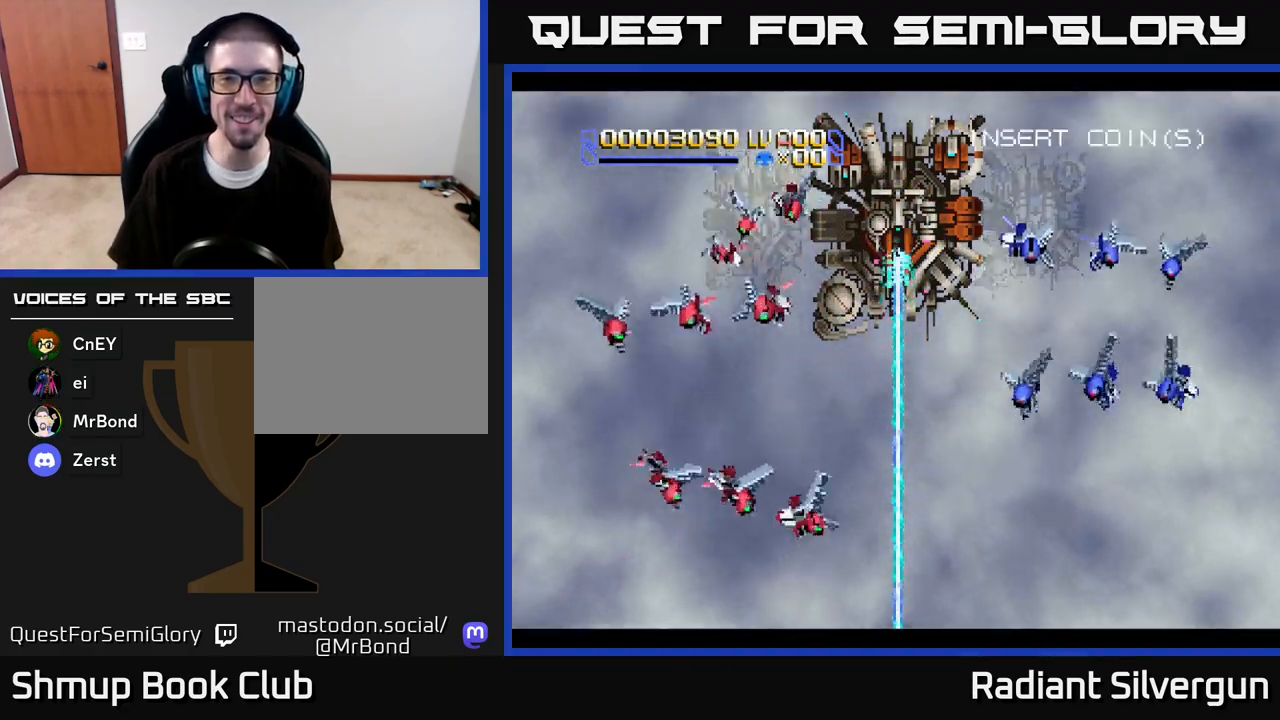
{"buttons": [], "left_stick": "center", "right_stick": "center", "events": []}
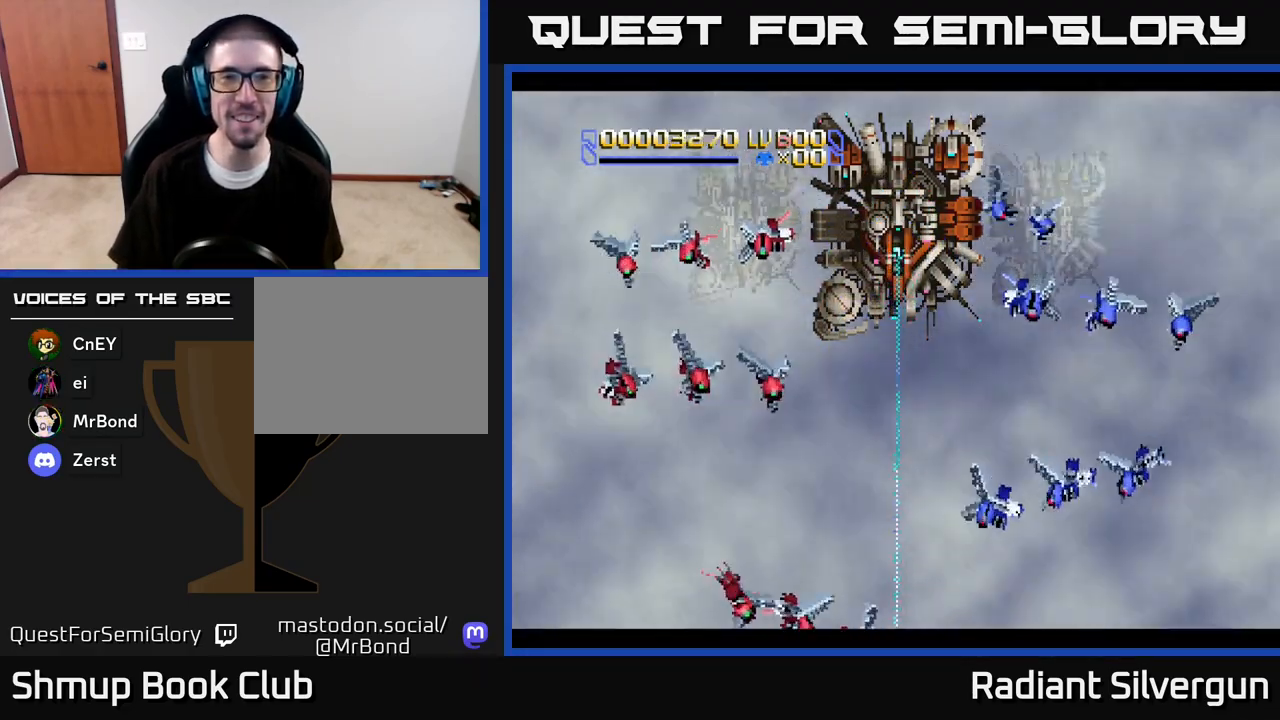
{"buttons": [], "left_stick": "center", "right_stick": "center", "events": []}
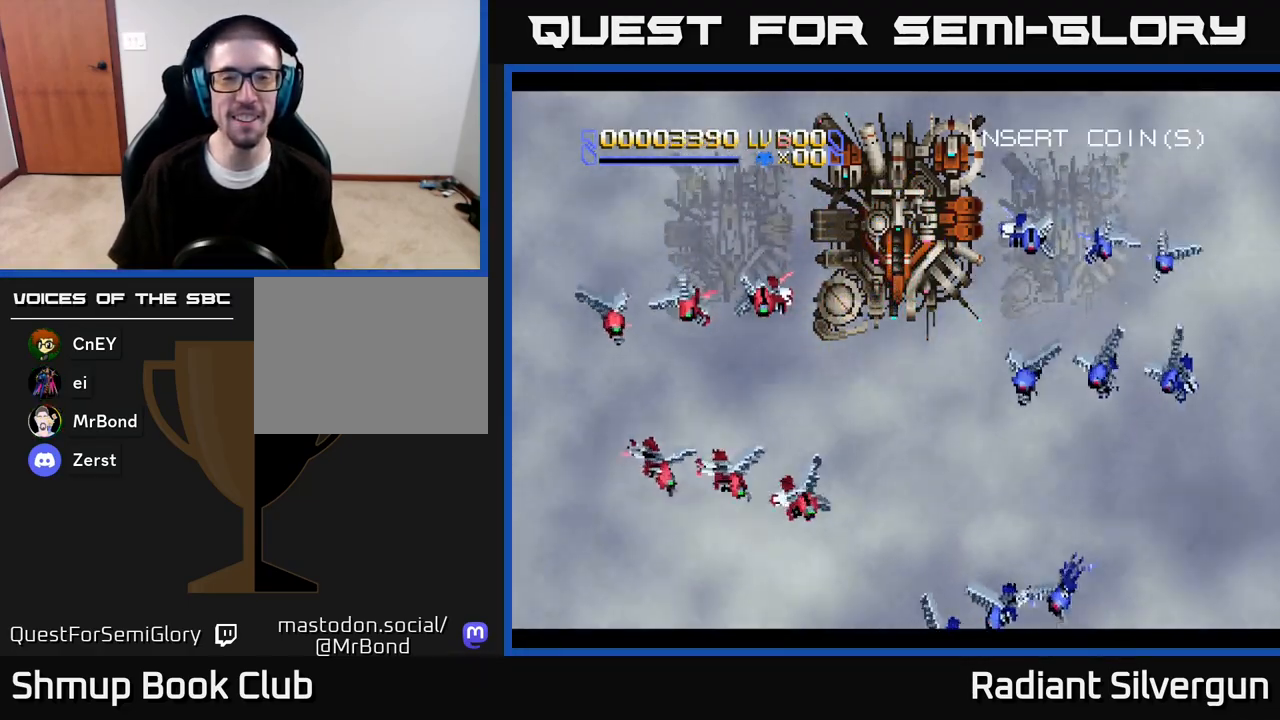
{"buttons": [], "left_stick": "center", "right_stick": "center", "events": []}
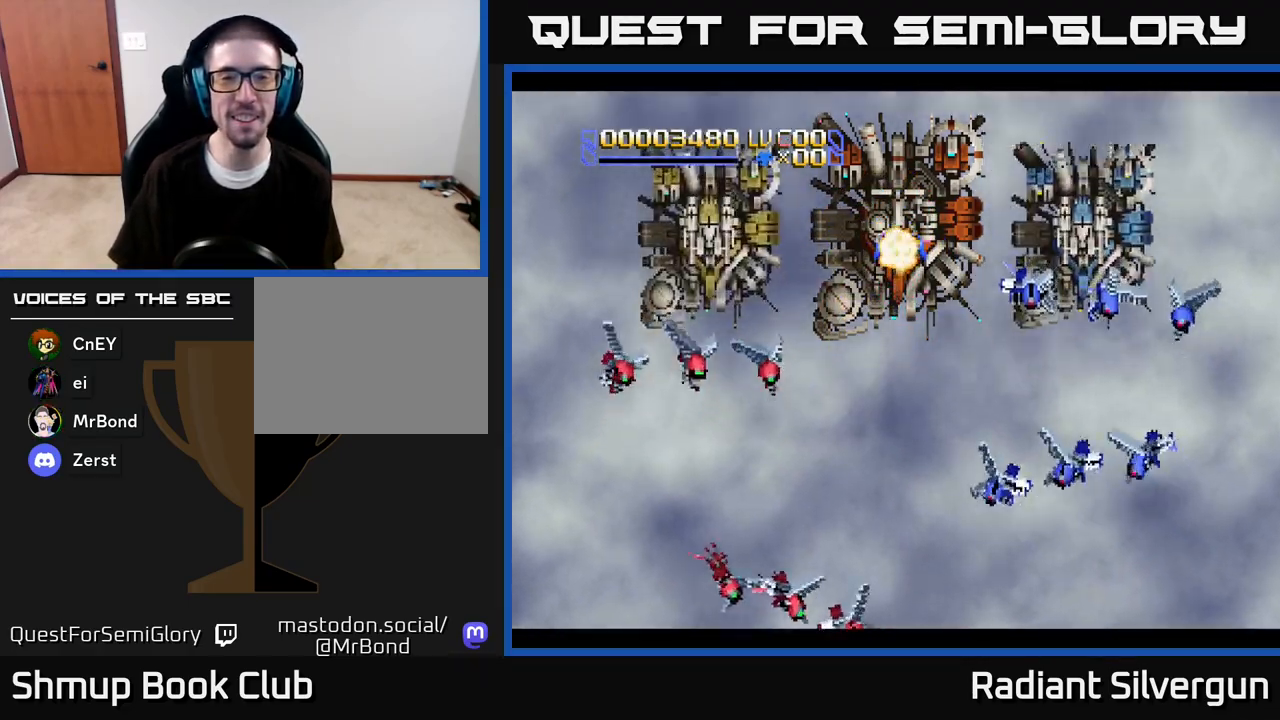
{"buttons": [], "left_stick": "center", "right_stick": "center", "events": []}
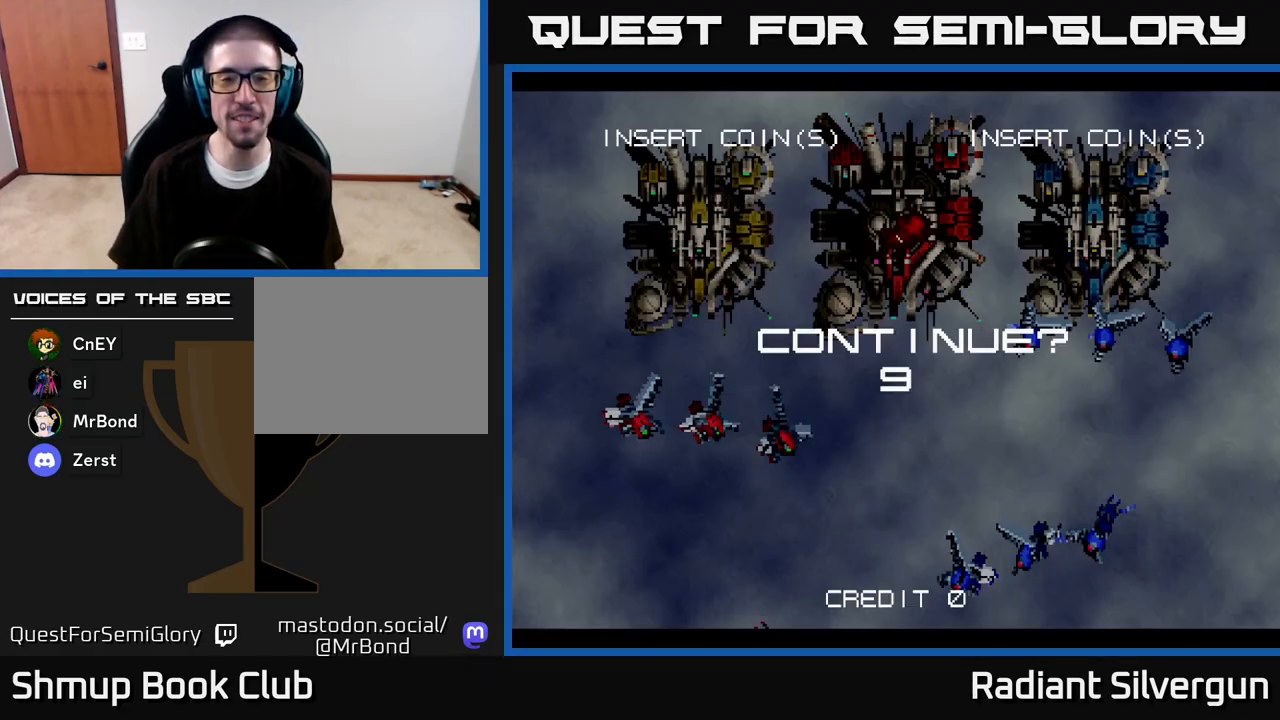
{"buttons": ["X"], "left_stick": "center", "right_stick": "center", "events": [[317, "A", "down"], [400, "X", "down"], [450, "A", "up"]]}
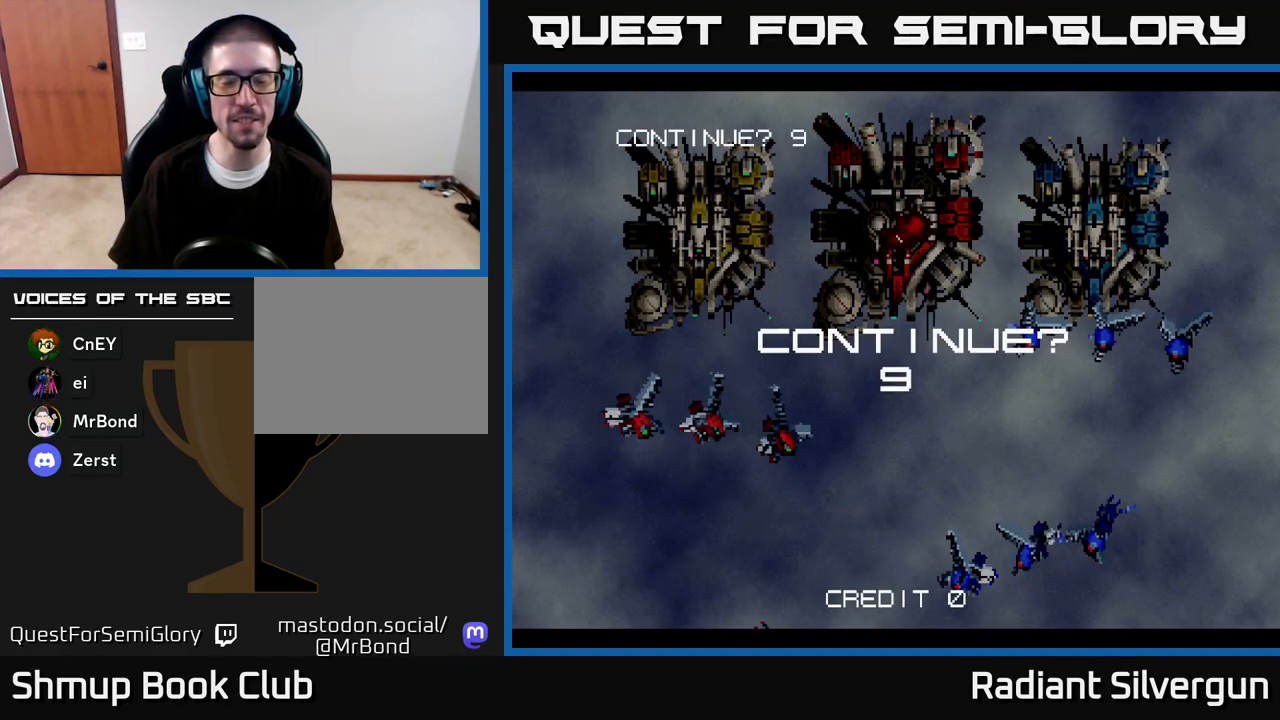
{"buttons": ["A"], "left_stick": "center", "right_stick": "center", "events": [[50, "A", "down"], [50, "X", "up"], [117, "X", "down"], [133, "A", "up"], [200, "A", "down"], [250, "X", "up"], [333, "X", "down"], [417, "X", "up"]]}
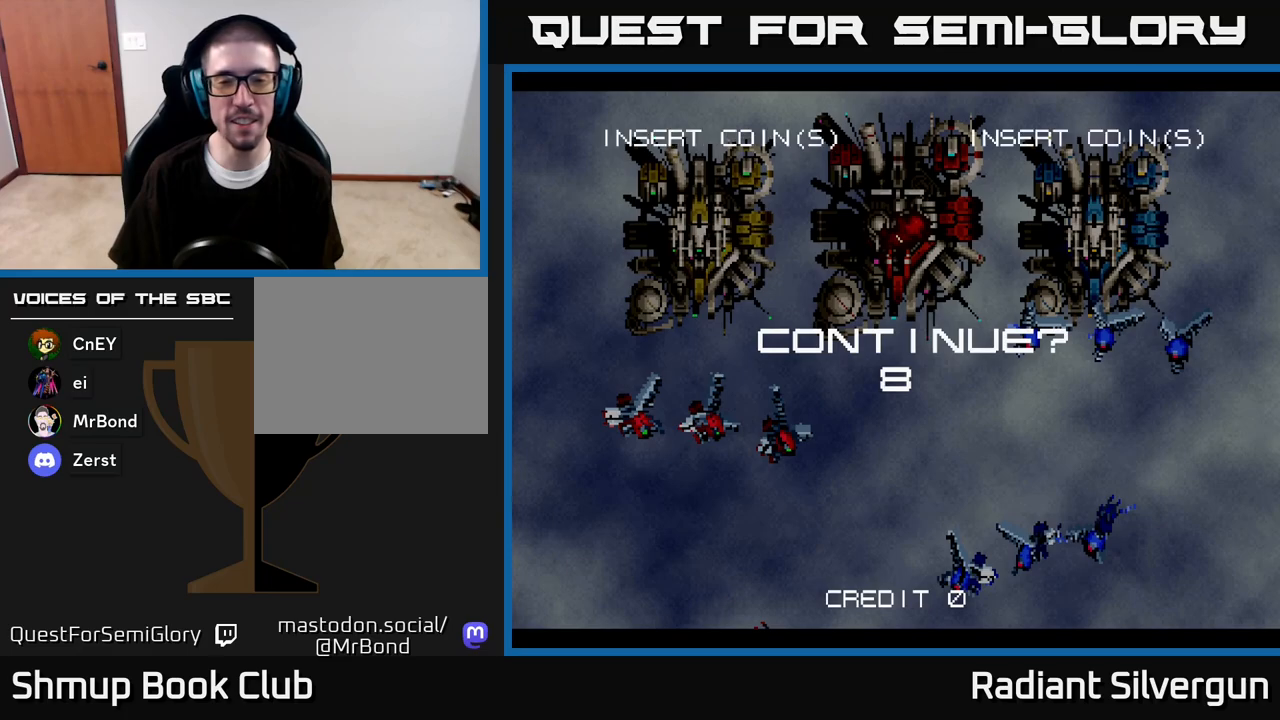
{"buttons": ["A", "X"], "left_stick": "center", "right_stick": "center", "events": [[17, "A", "up"], [17, "X", "down"], [100, "A", "down"], [117, "X", "up"], [200, "X", "down"], [217, "A", "up"], [300, "A", "down"], [333, "X", "up"], [400, "X", "down"], [417, "A", "up"], [500, "A", "down"]]}
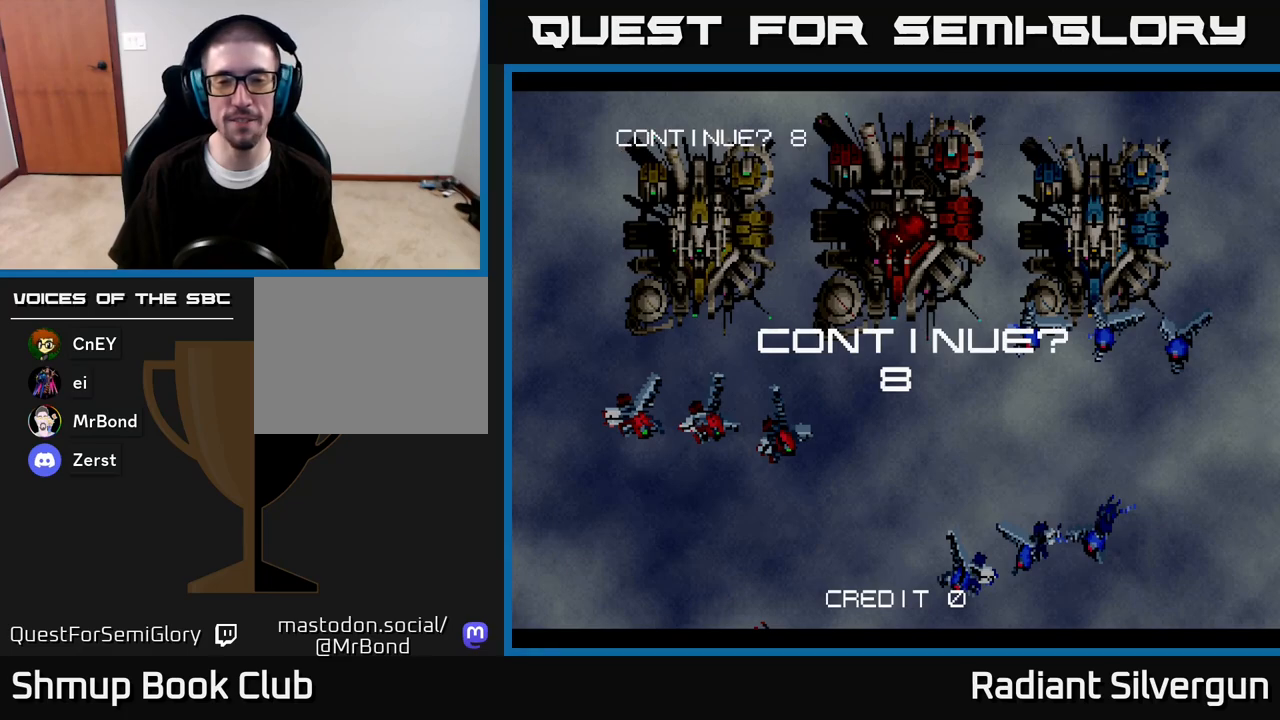
{"buttons": ["A"], "left_stick": "center", "right_stick": "center", "events": [[33, "X", "up"], [100, "X", "down"], [117, "A", "up"], [217, "A", "down"], [250, "X", "up"], [317, "X", "down"], [333, "A", "up"], [433, "A", "down"], [450, "X", "up"]]}
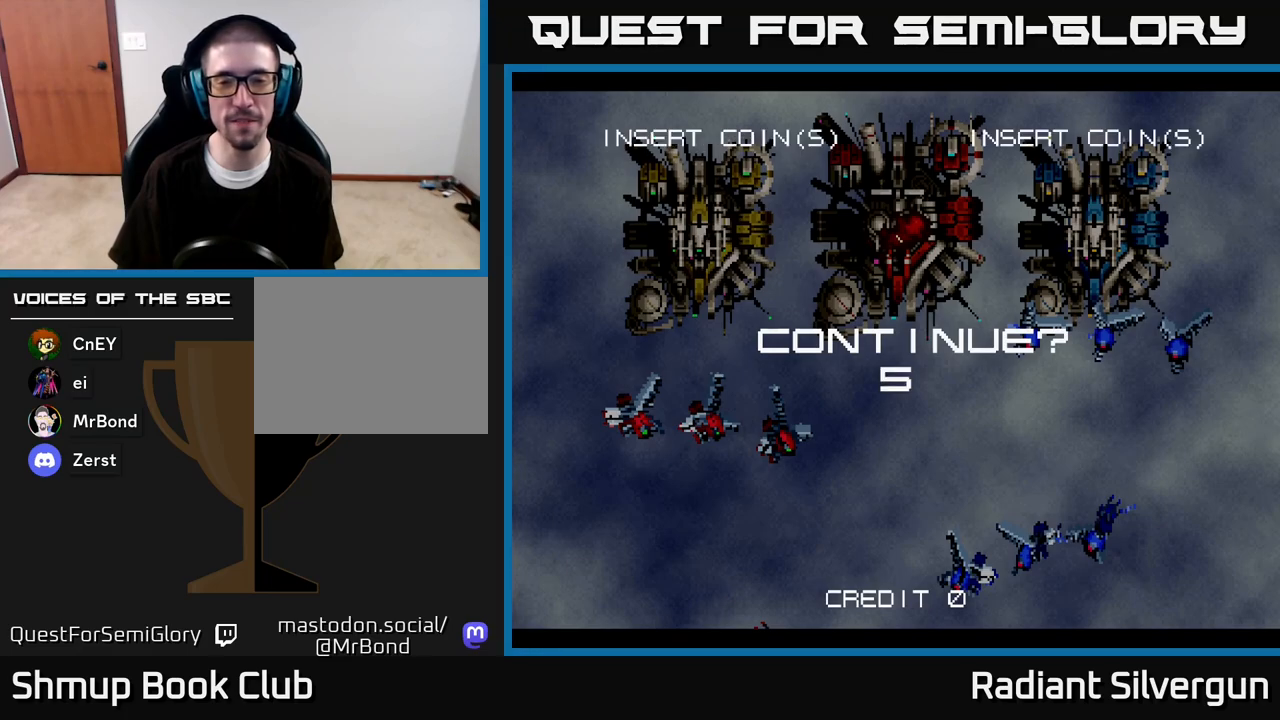
{"buttons": ["X"], "left_stick": "center", "right_stick": "center", "events": [[33, "A", "up"], [33, "X", "down"], [150, "A", "down"], [183, "X", "up"], [233, "X", "down"], [250, "A", "up"], [333, "A", "down"], [367, "X", "up"], [417, "X", "down"], [433, "A", "up"]]}
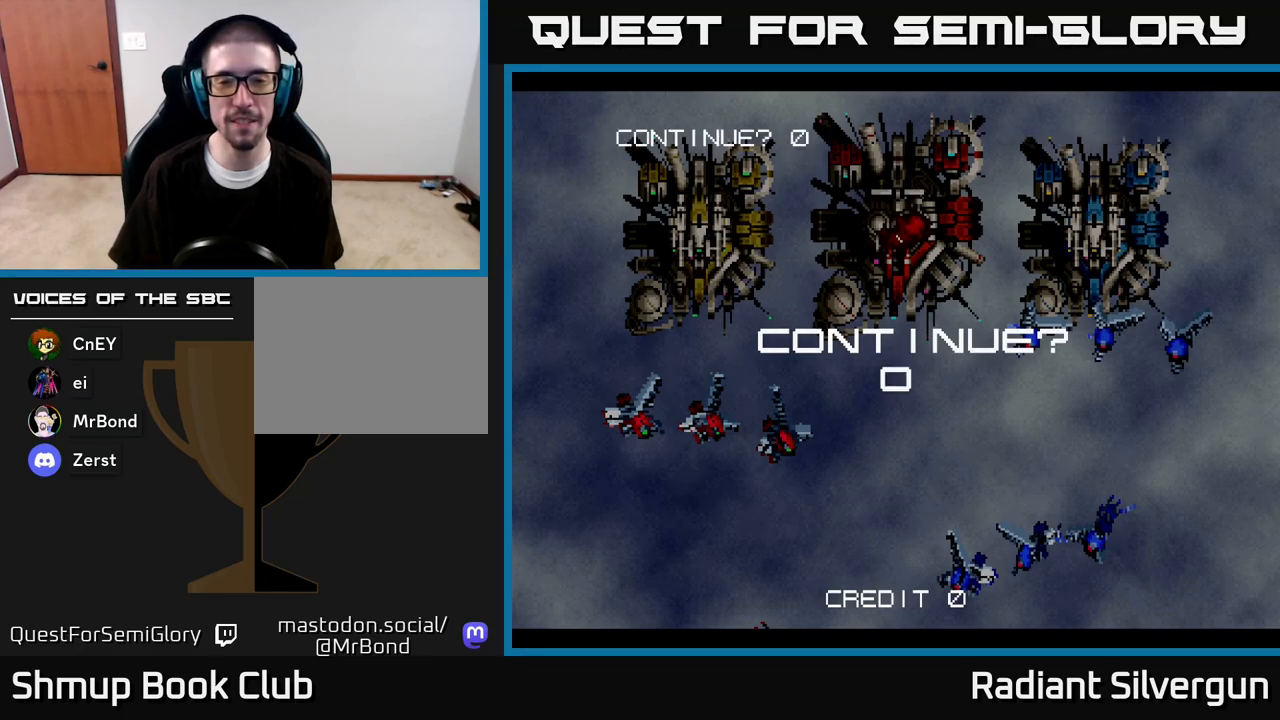
{"buttons": ["A", "X"], "left_stick": "center", "right_stick": "center", "events": [[33, "A", "down"], [50, "X", "up"], [117, "X", "down"], [133, "A", "up"], [217, "A", "down"], [233, "X", "up"], [317, "X", "down"], [333, "A", "up"], [400, "A", "down"], [433, "X", "up"], [500, "X", "down"]]}
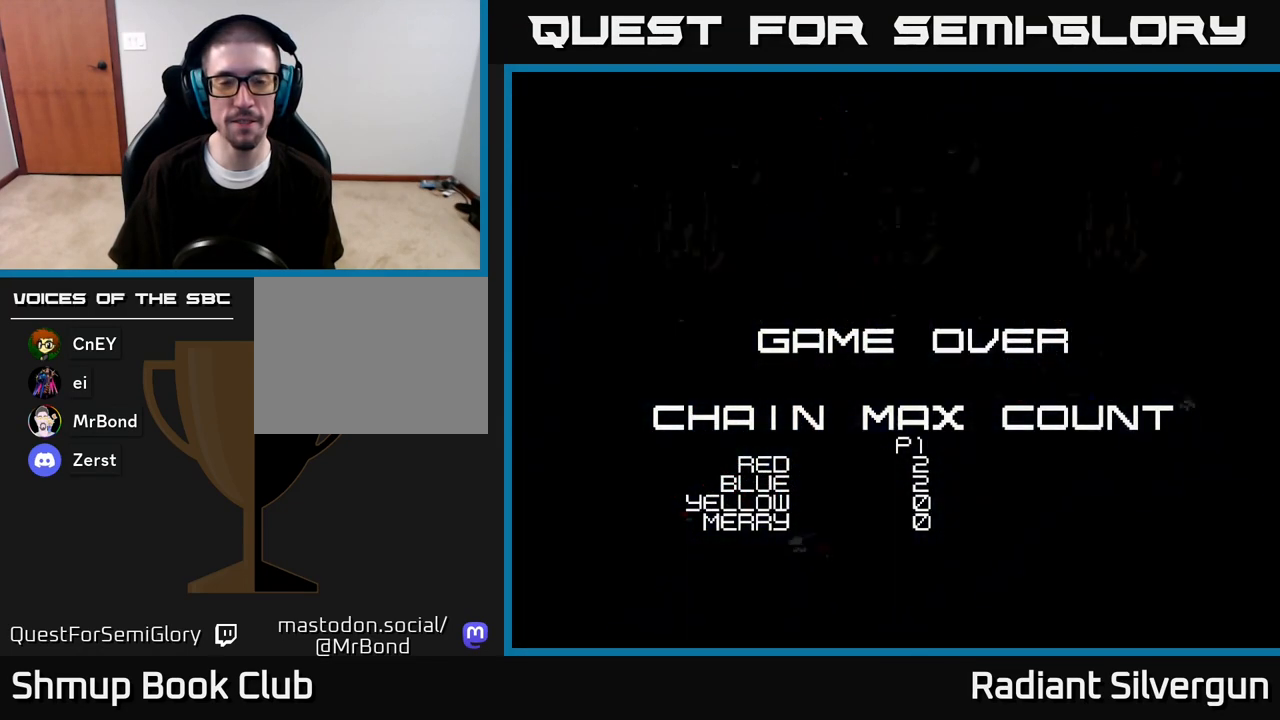
{"buttons": [], "left_stick": "center", "right_stick": "center", "events": [[17, "A", "up"], [100, "A", "down"], [133, "X", "up"], [250, "A", "up"]]}
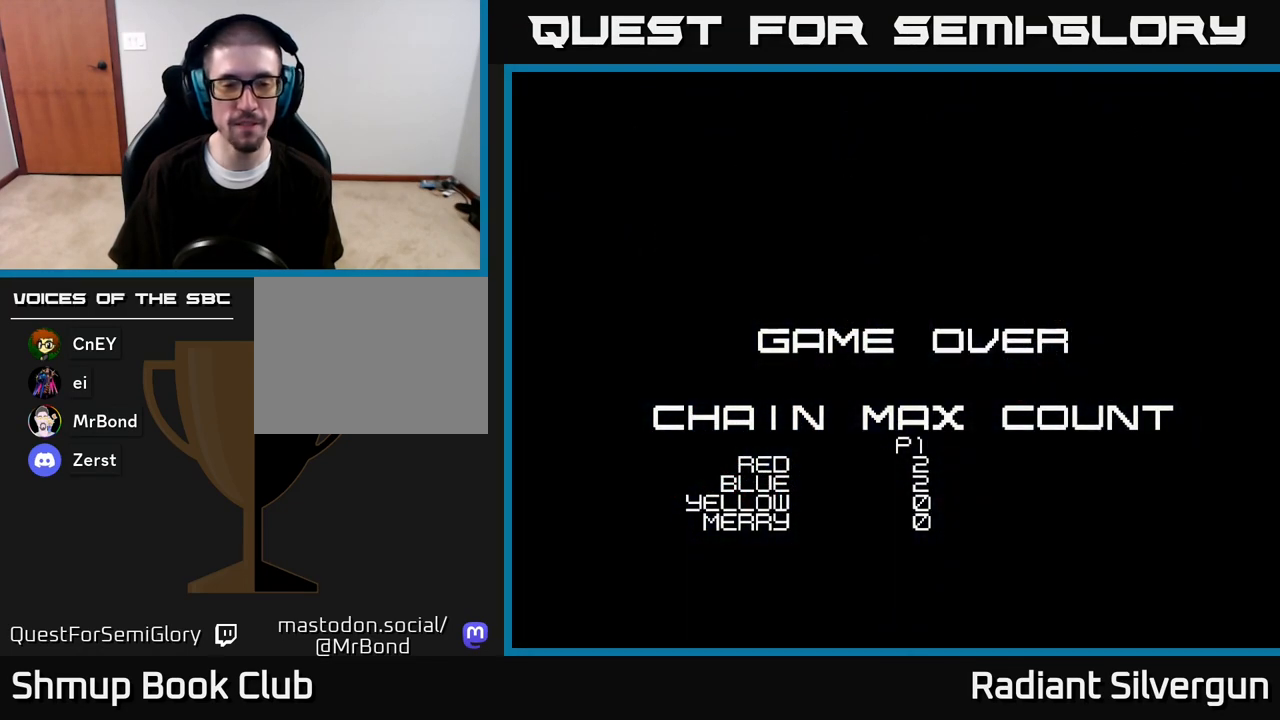
{"buttons": [], "left_stick": "center", "right_stick": "center", "events": []}
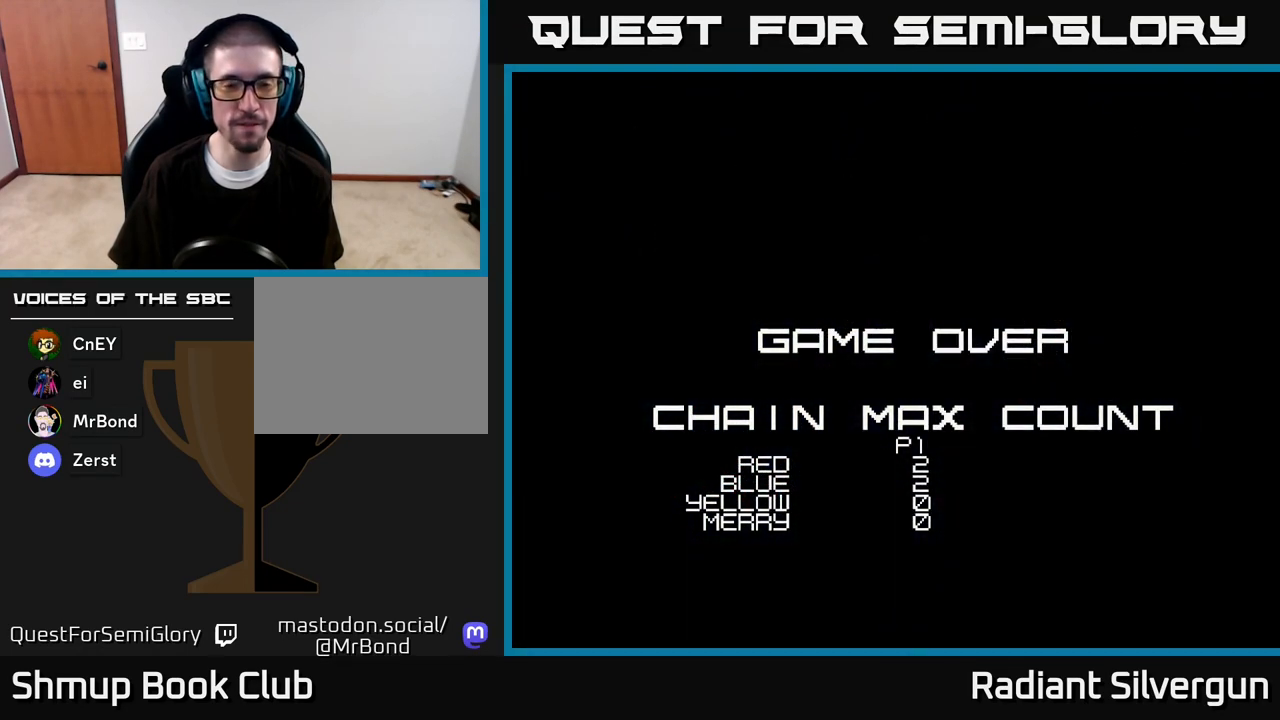
{"buttons": [], "left_stick": "center", "right_stick": "center", "events": []}
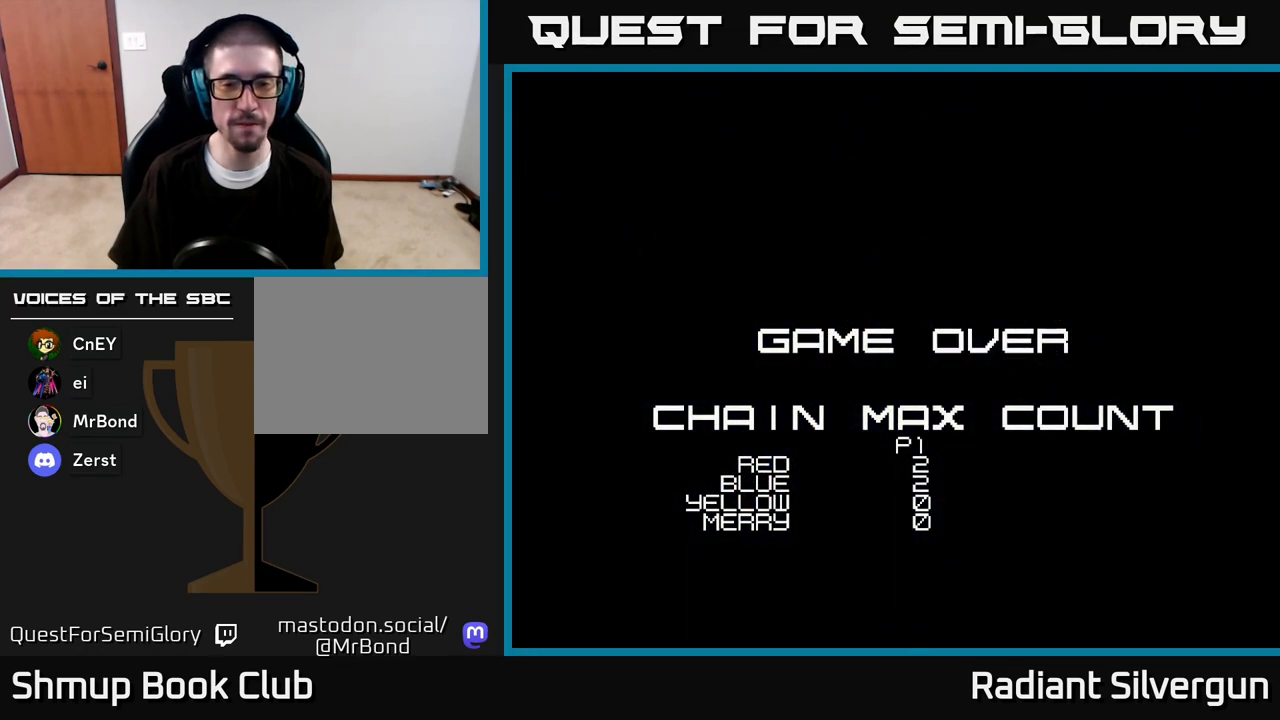
{"buttons": [], "left_stick": "center", "right_stick": "center", "events": []}
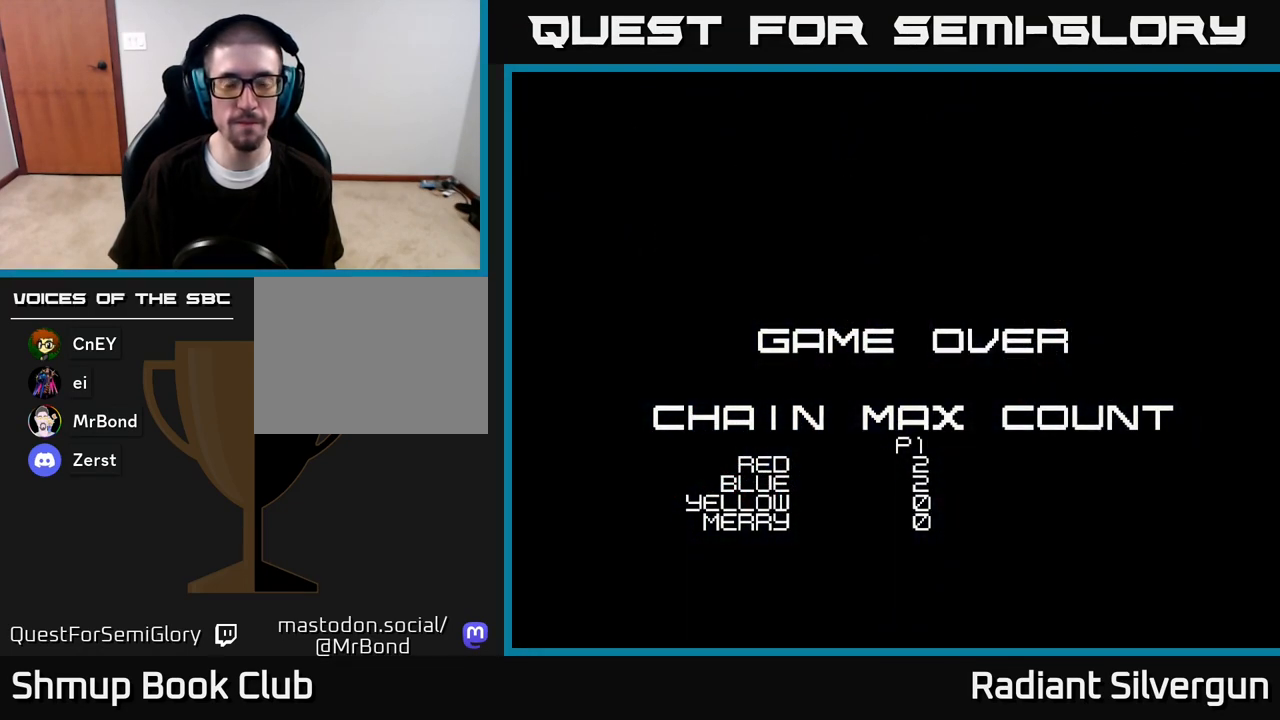
{"buttons": [], "left_stick": "center", "right_stick": "center", "events": []}
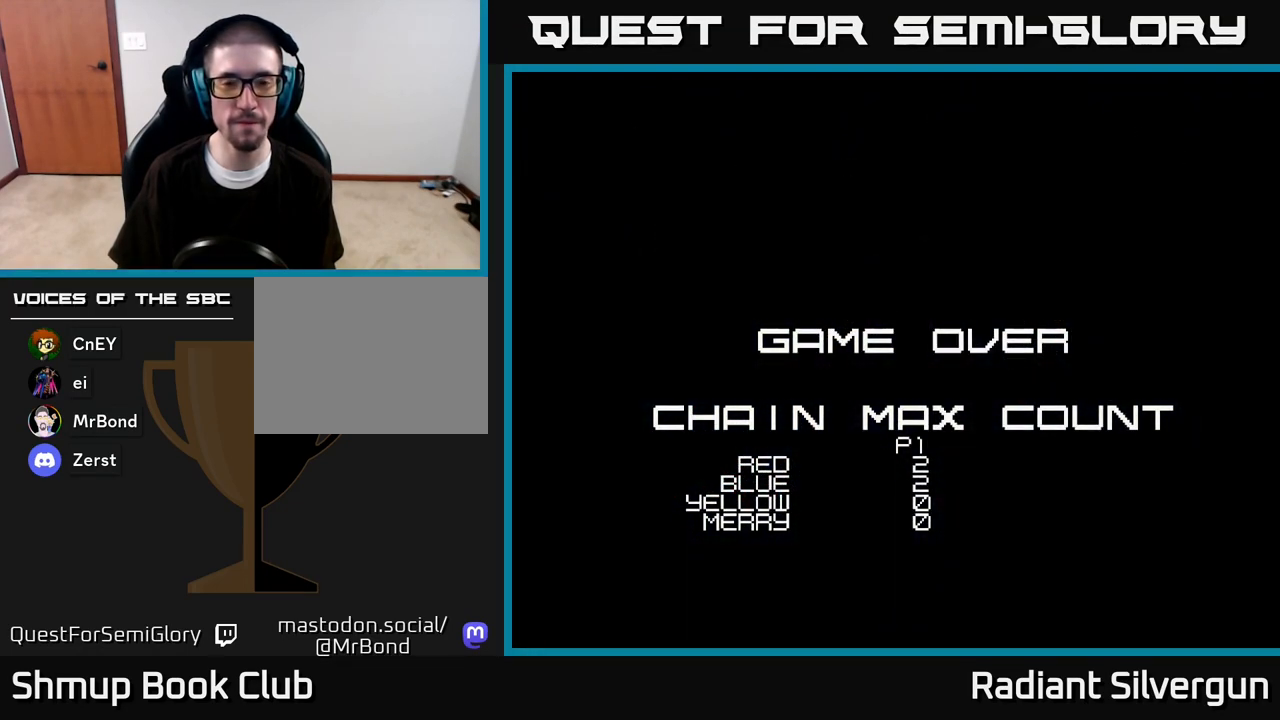
{"buttons": [], "left_stick": "center", "right_stick": "center", "events": []}
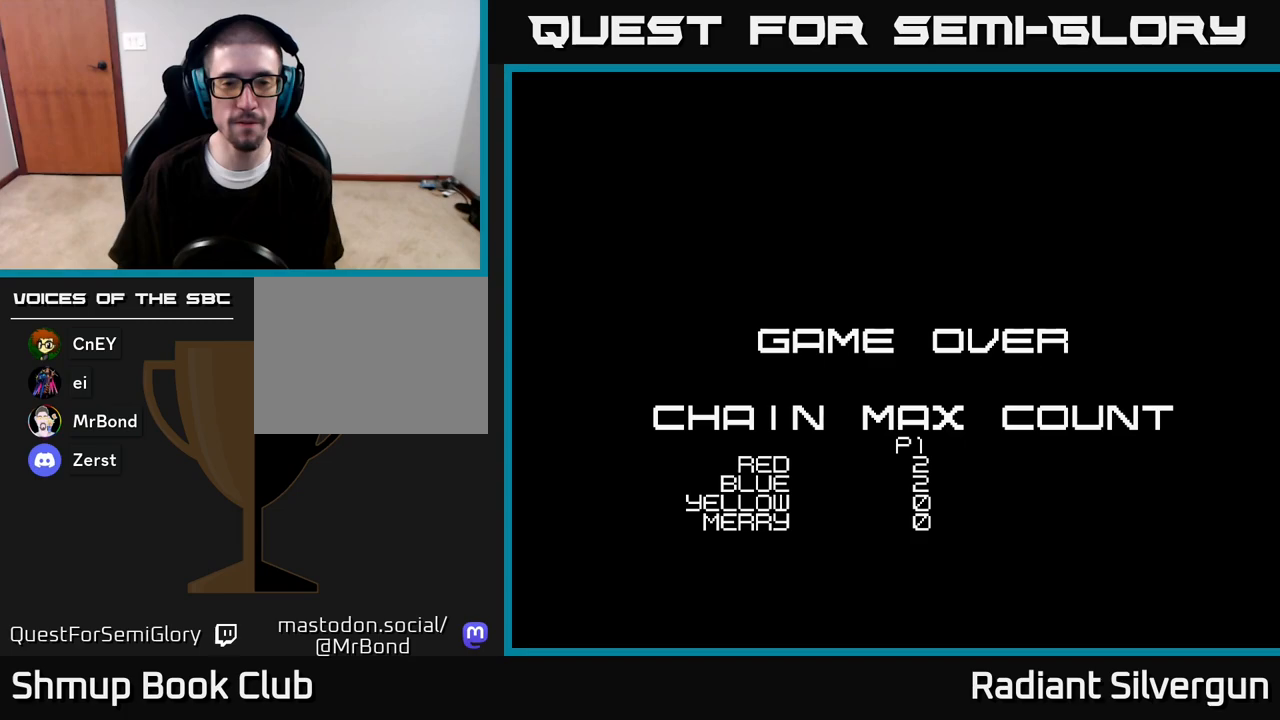
{"buttons": [], "left_stick": "center", "right_stick": "center", "events": []}
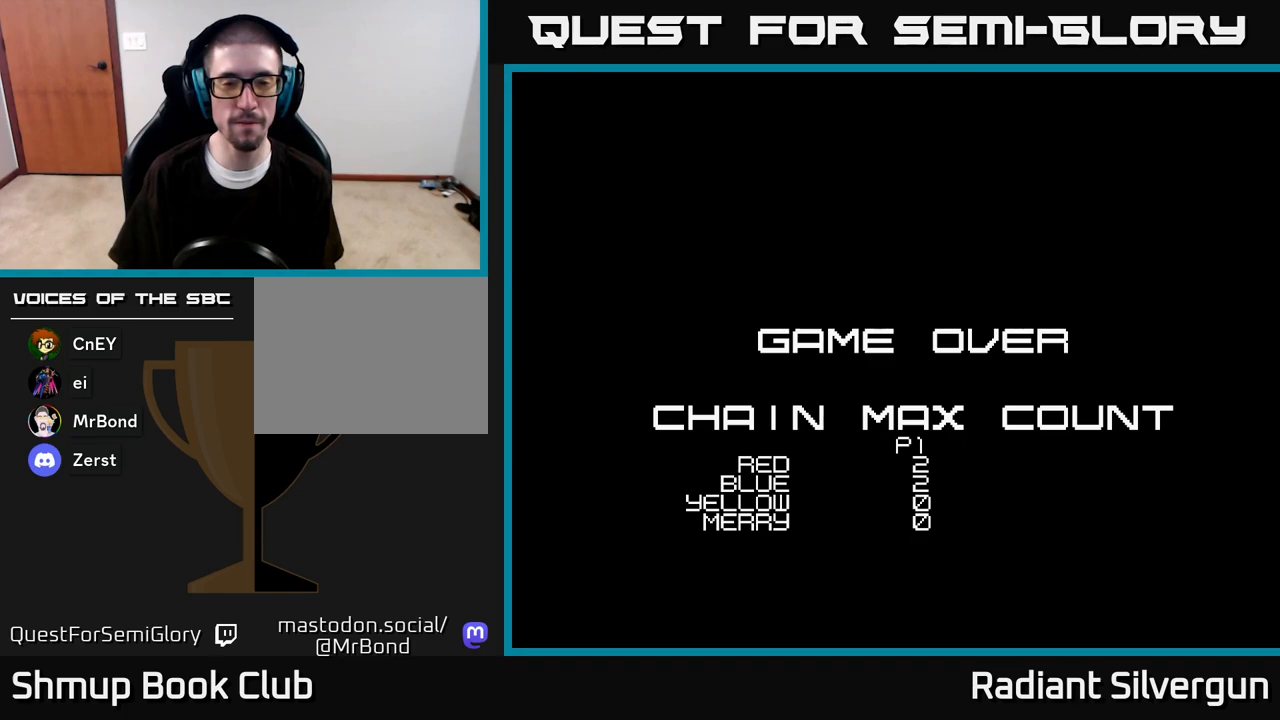
{"buttons": [], "left_stick": "center", "right_stick": "center", "events": [[283, "START", "down"], [383, "START", "up"]]}
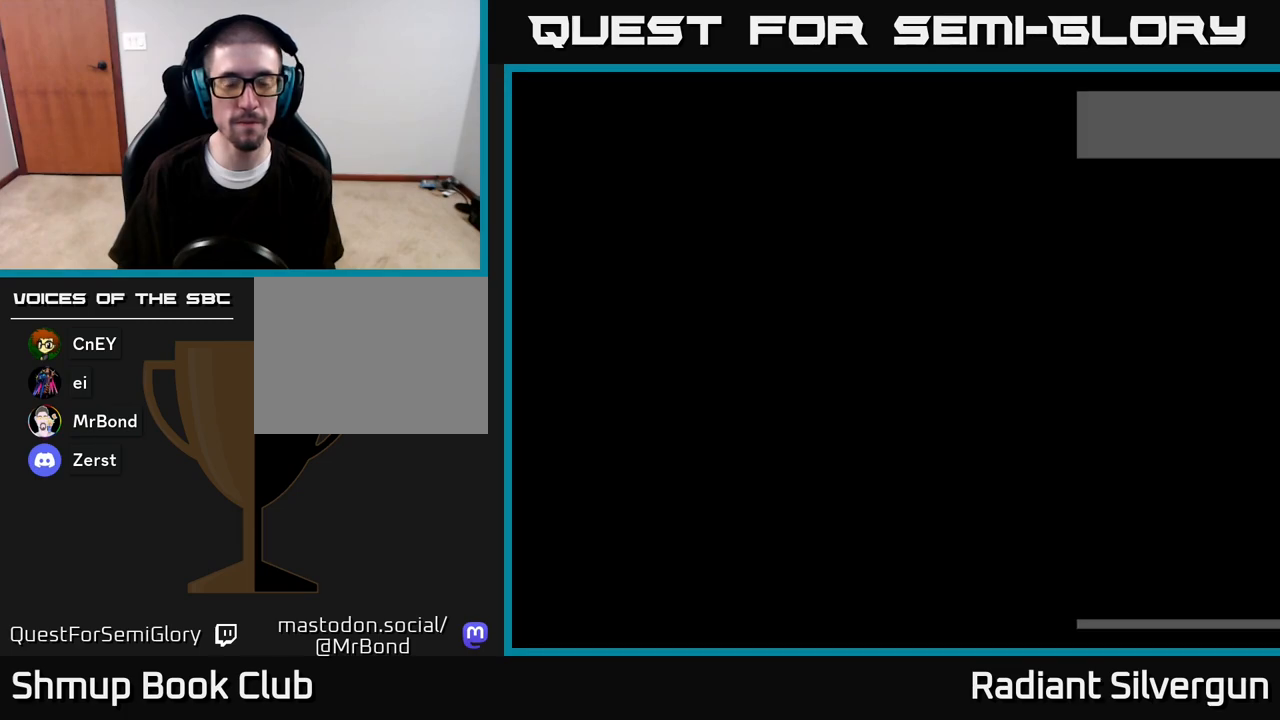
{"buttons": [], "left_stick": "center", "right_stick": "center", "events": [[17, "START", "down"], [117, "START", "up"]]}
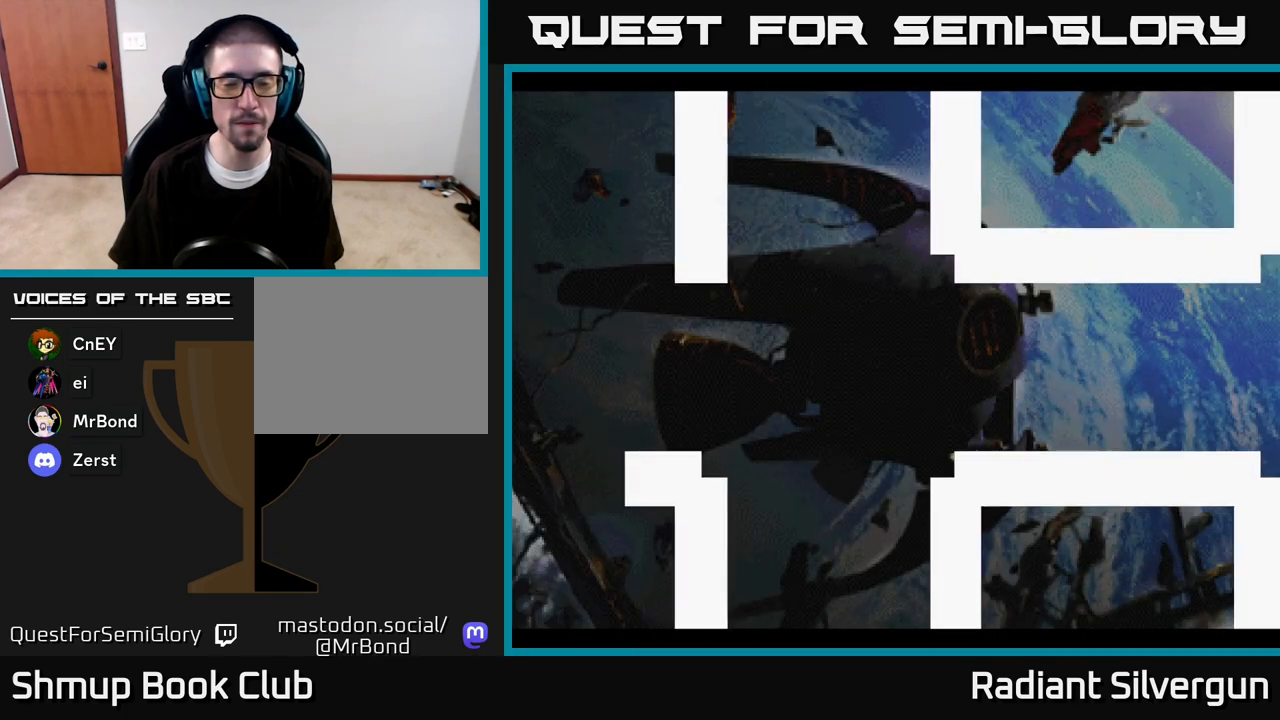
{"buttons": ["START"], "left_stick": "center", "right_stick": "center", "events": [[83, "L2", "down"], [150, "L2", "up"], [317, "START", "down"], [400, "START", "up"], [483, "START", "down"]]}
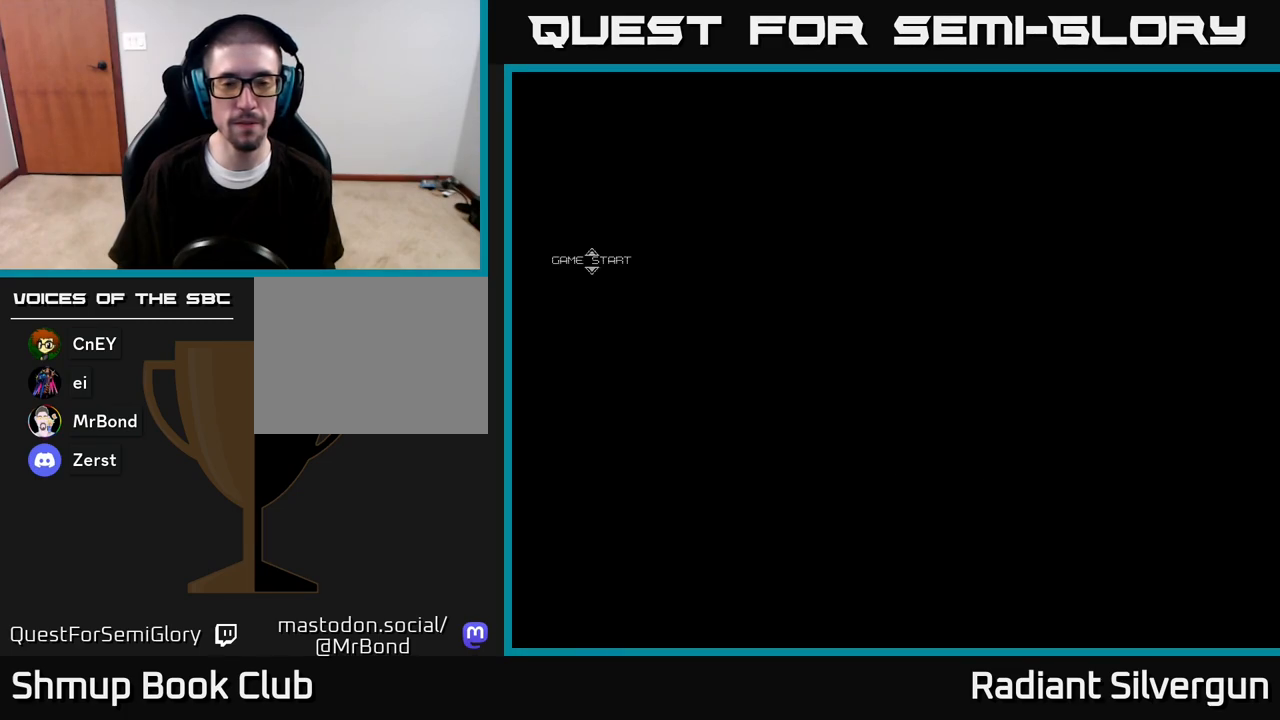
{"buttons": [], "left_stick": "center", "right_stick": "center", "events": [[133, "START", "up"], [217, "START", "down"], [317, "START", "up"], [400, "START", "down"], [500, "START", "up"]]}
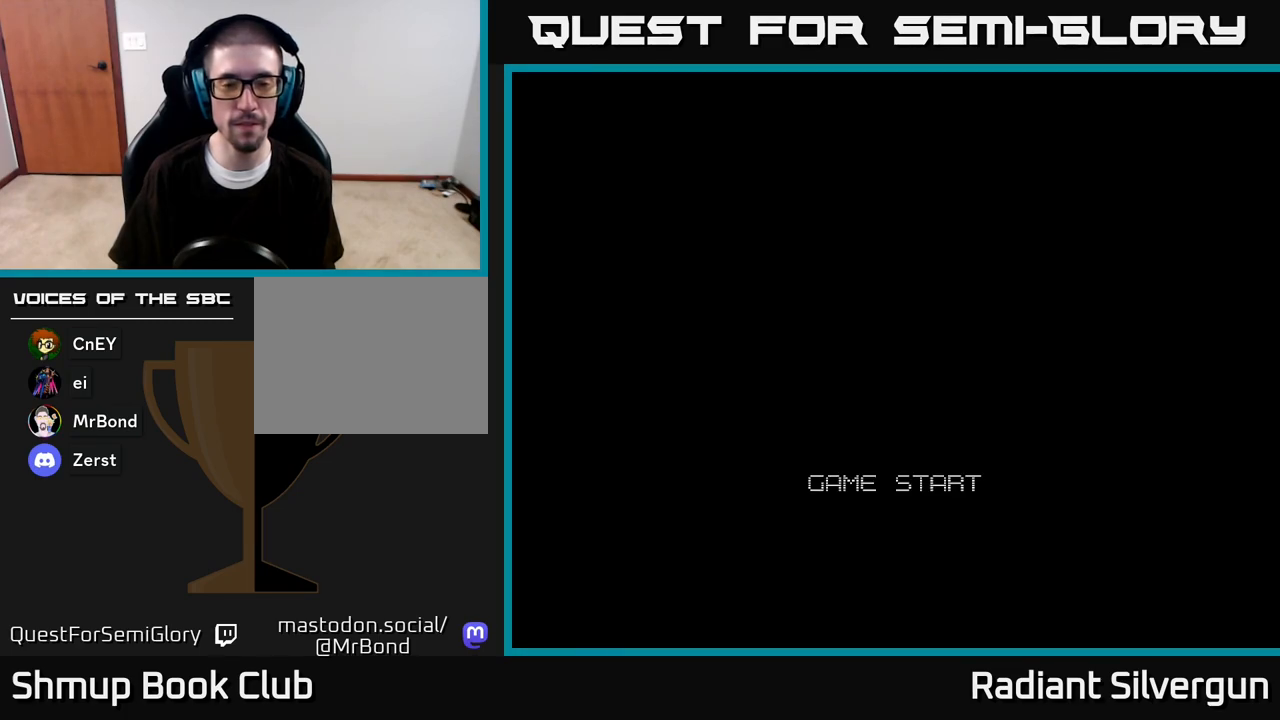
{"buttons": ["START"], "left_stick": "center", "right_stick": "center", "events": [[83, "START", "down"], [167, "START", "up"], [250, "START", "down"], [350, "START", "up"], [450, "START", "down"]]}